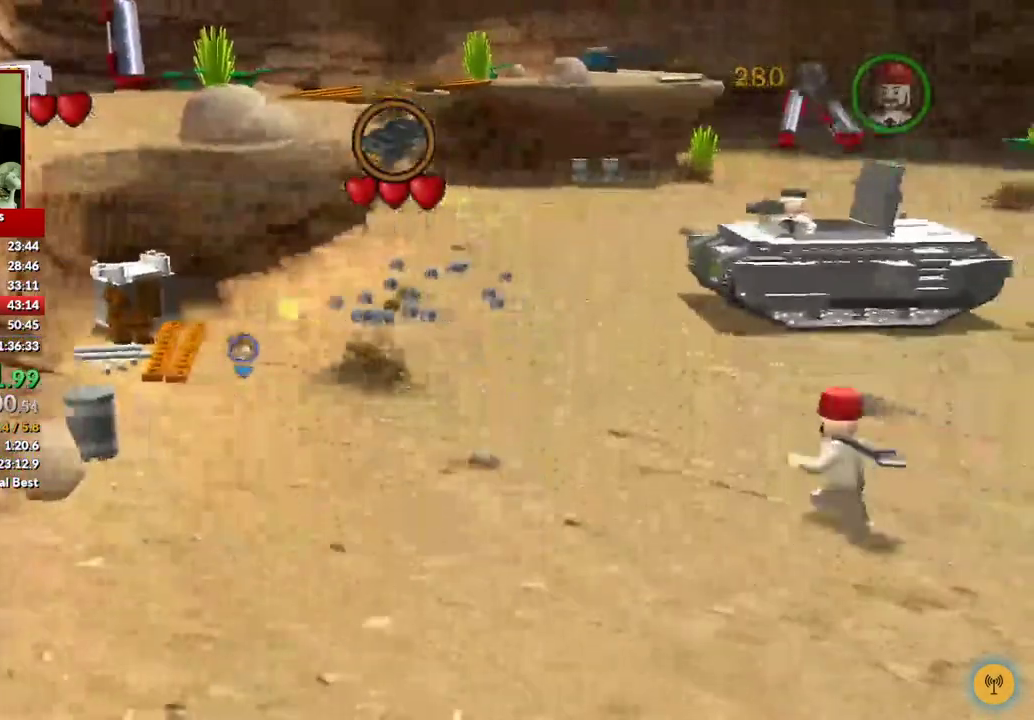
Gameplay with a controller (Xbox layout); each line is a JSON object with the inputs held at the frame after it. "events" lists button and stick changes between this image and that frame as [ms after this image, input, new state], when the widget could be followed in between.
{"buttons": [], "left_stick": "right", "right_stick": "center", "events": []}
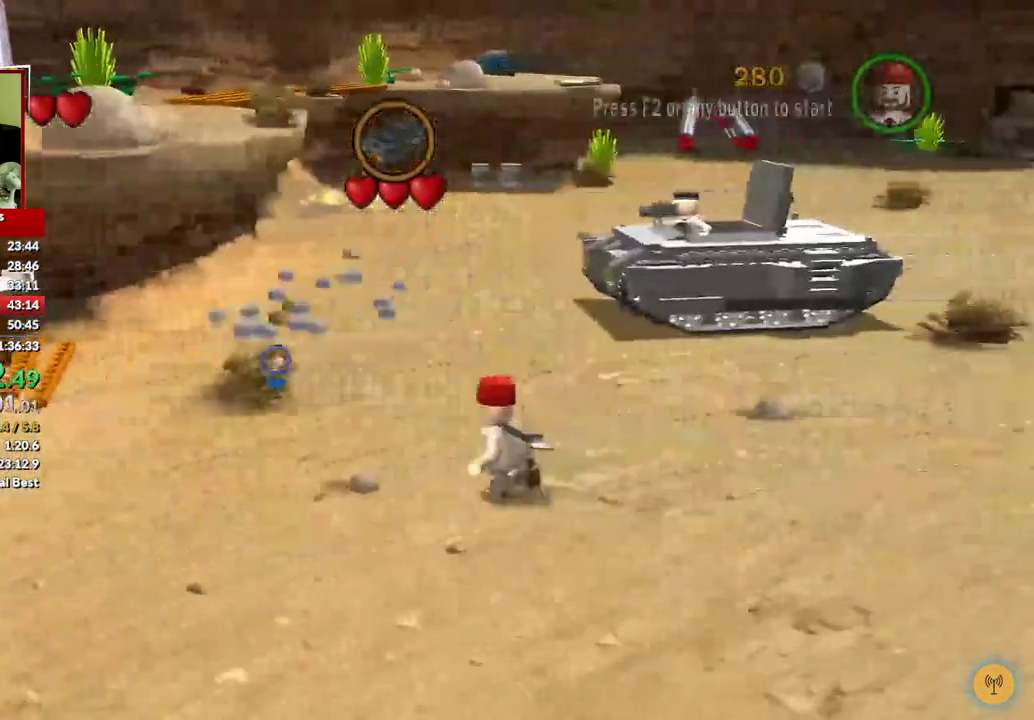
{"buttons": [], "left_stick": "right", "right_stick": "center", "events": []}
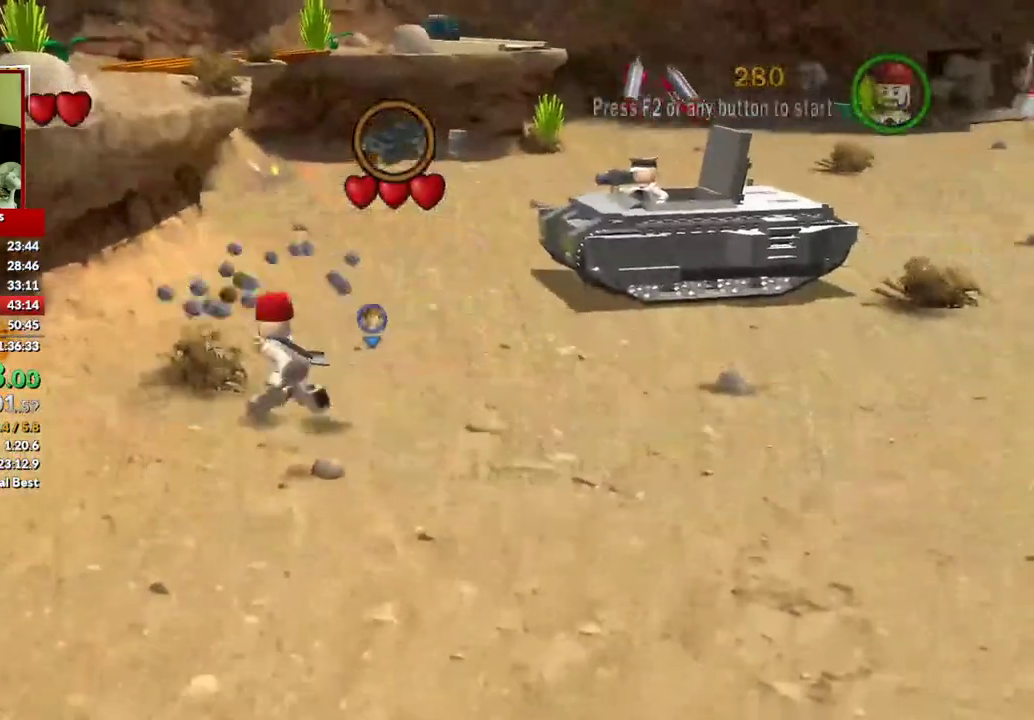
{"buttons": [], "left_stick": "up-right", "right_stick": "center", "events": [[383, "left_stick", "up-right"]]}
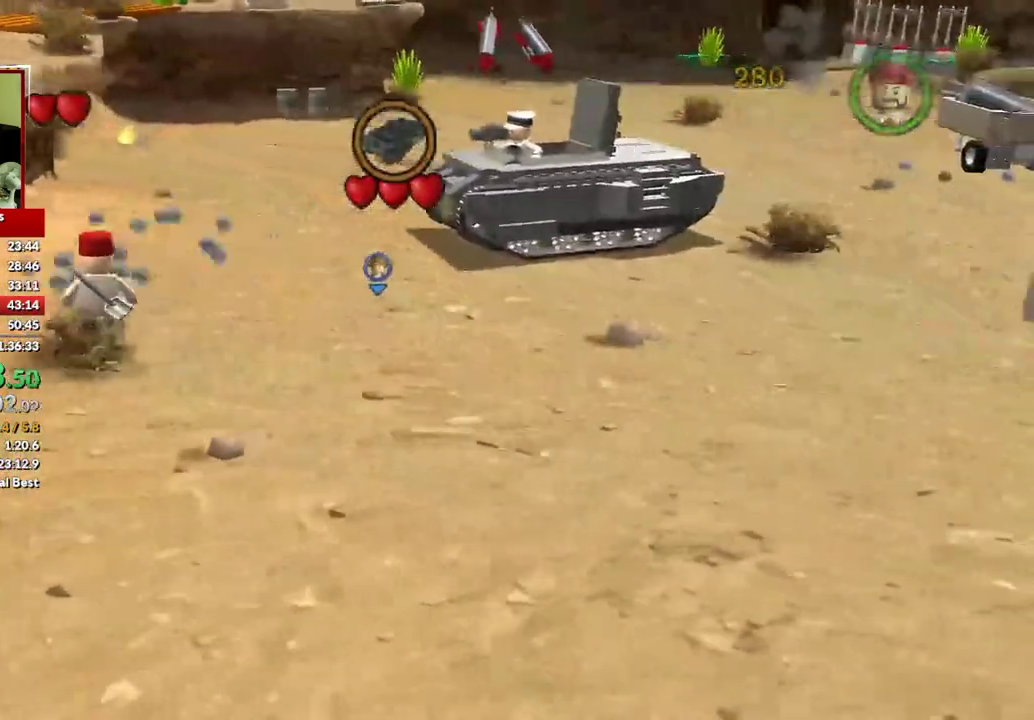
{"buttons": [], "left_stick": "up-right", "right_stick": "center", "events": []}
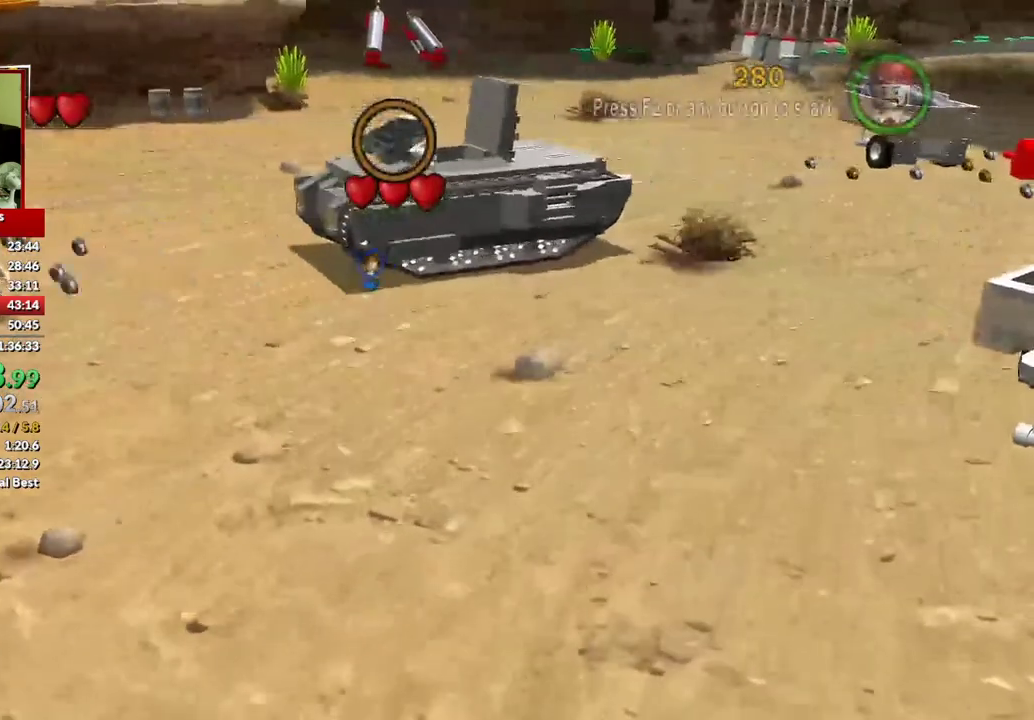
{"buttons": [], "left_stick": "up-right", "right_stick": "center", "events": []}
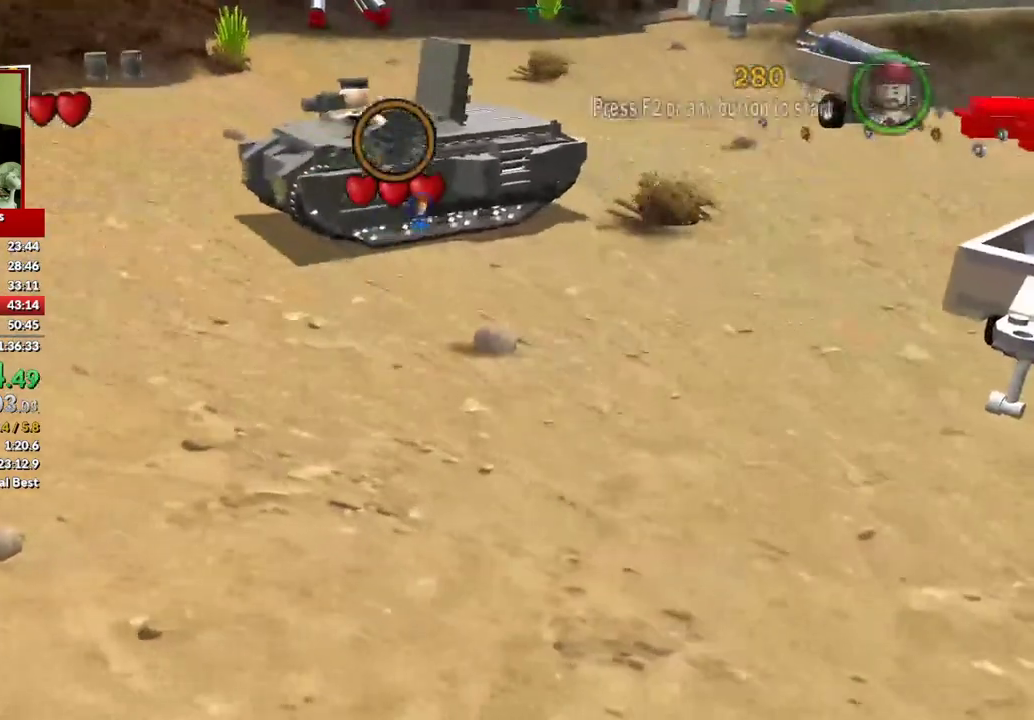
{"buttons": [], "left_stick": "up-right", "right_stick": "center", "events": []}
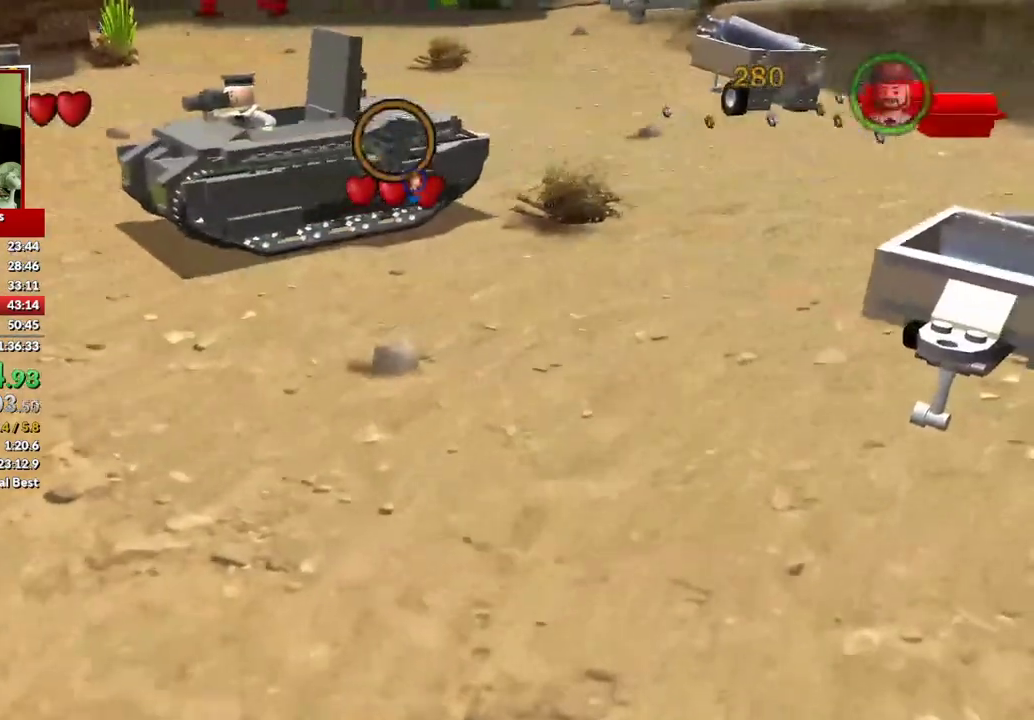
{"buttons": [], "left_stick": "up-right", "right_stick": "center", "events": []}
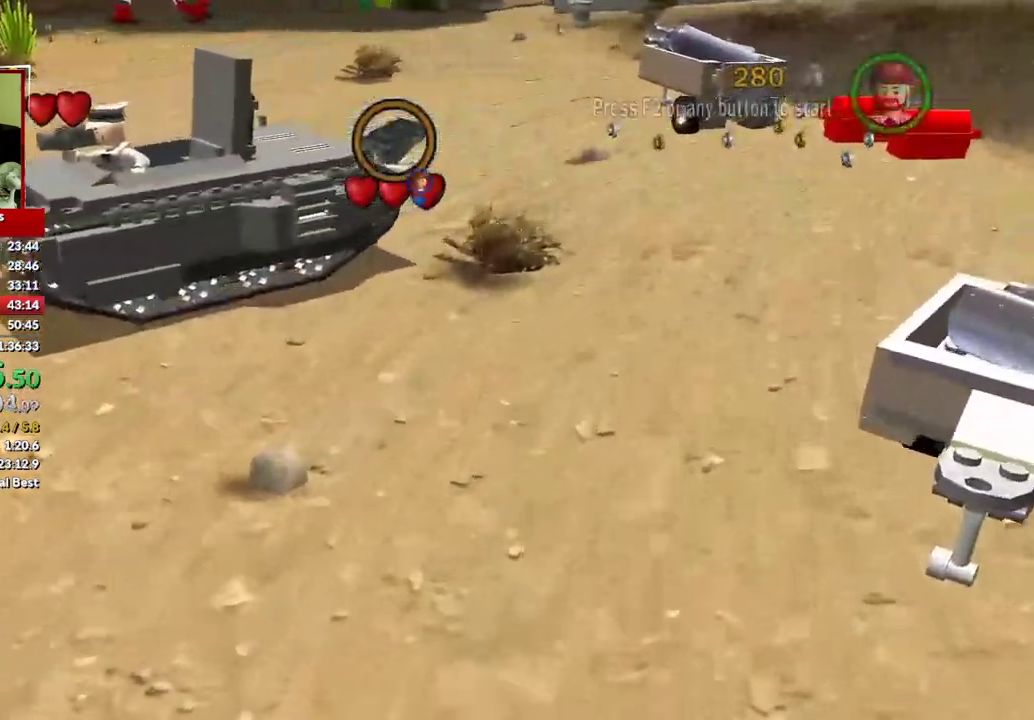
{"buttons": [], "left_stick": "up-right", "right_stick": "center", "events": []}
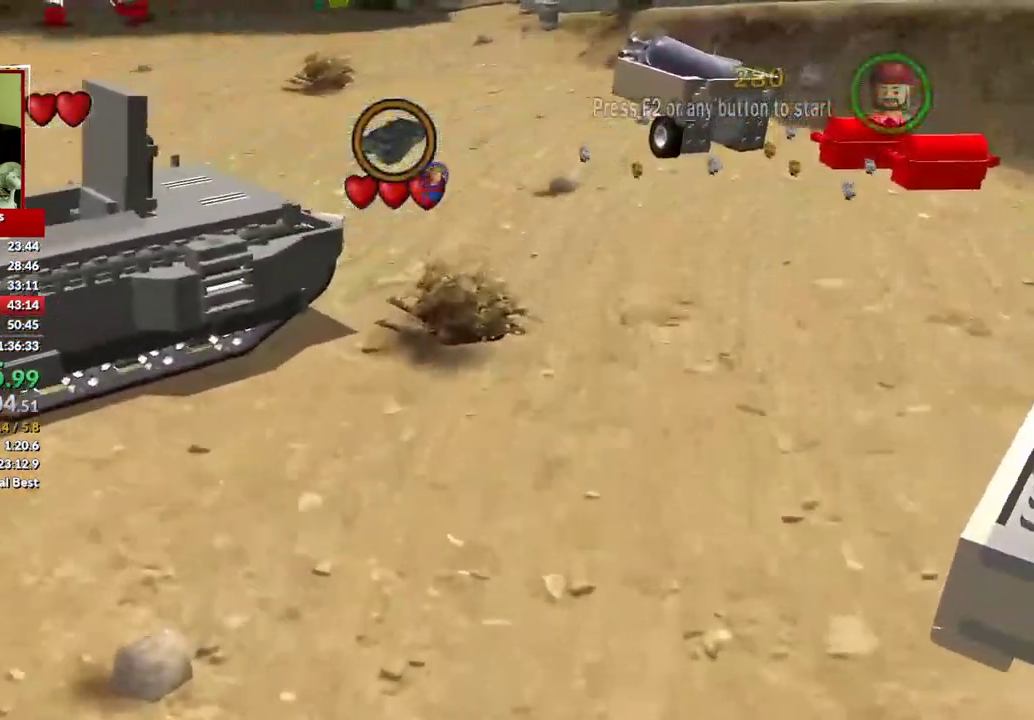
{"buttons": [], "left_stick": "up", "right_stick": "center", "events": [[117, "left_stick", "up"]]}
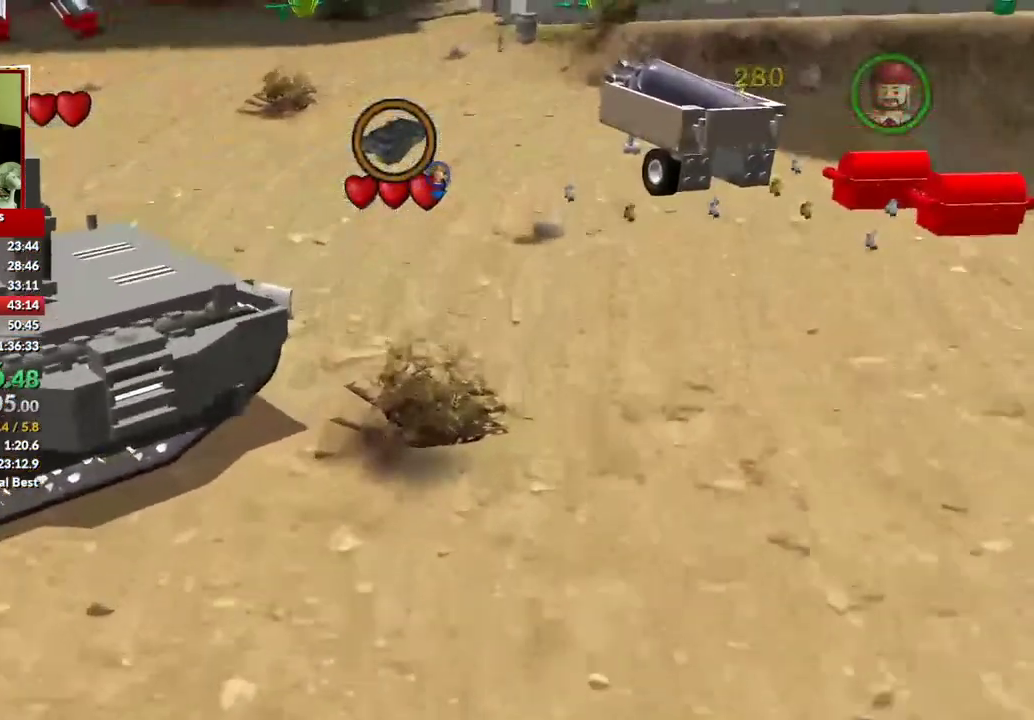
{"buttons": [], "left_stick": "up", "right_stick": "center", "events": []}
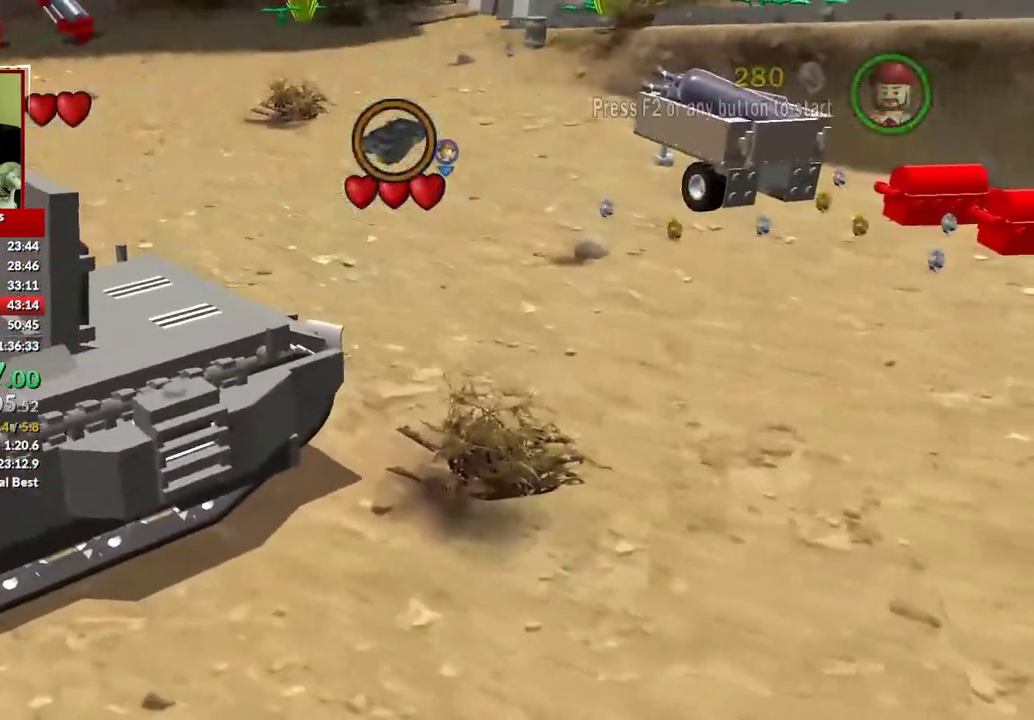
{"buttons": [], "left_stick": "up", "right_stick": "center", "events": []}
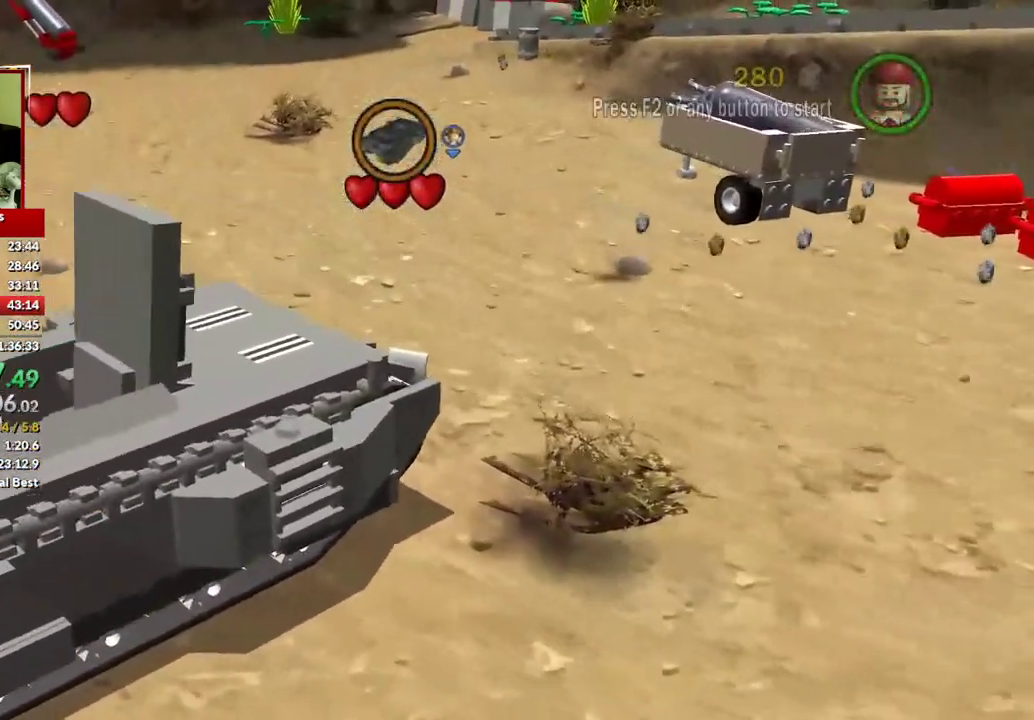
{"buttons": [], "left_stick": "up", "right_stick": "center", "events": []}
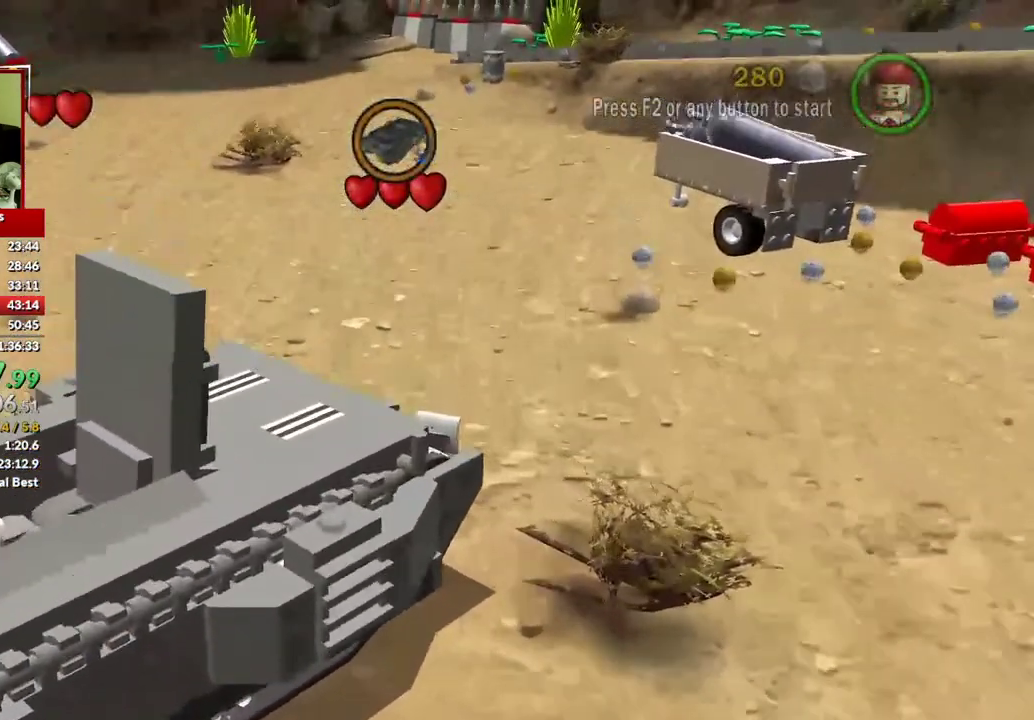
{"buttons": [], "left_stick": "up", "right_stick": "center", "events": []}
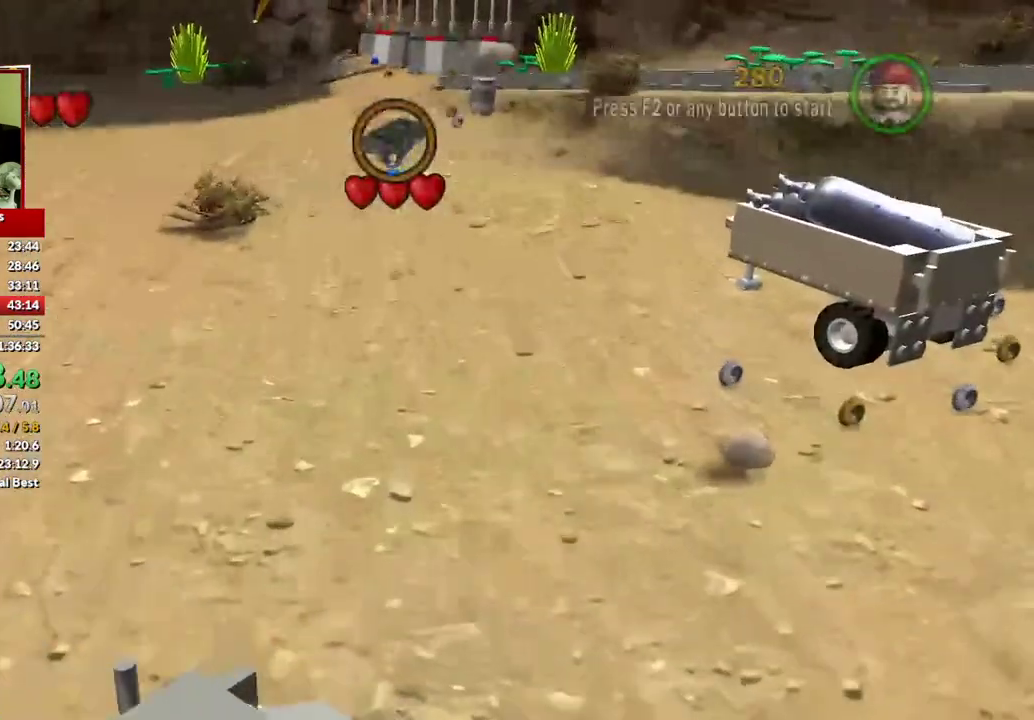
{"buttons": [], "left_stick": "up", "right_stick": "center", "events": []}
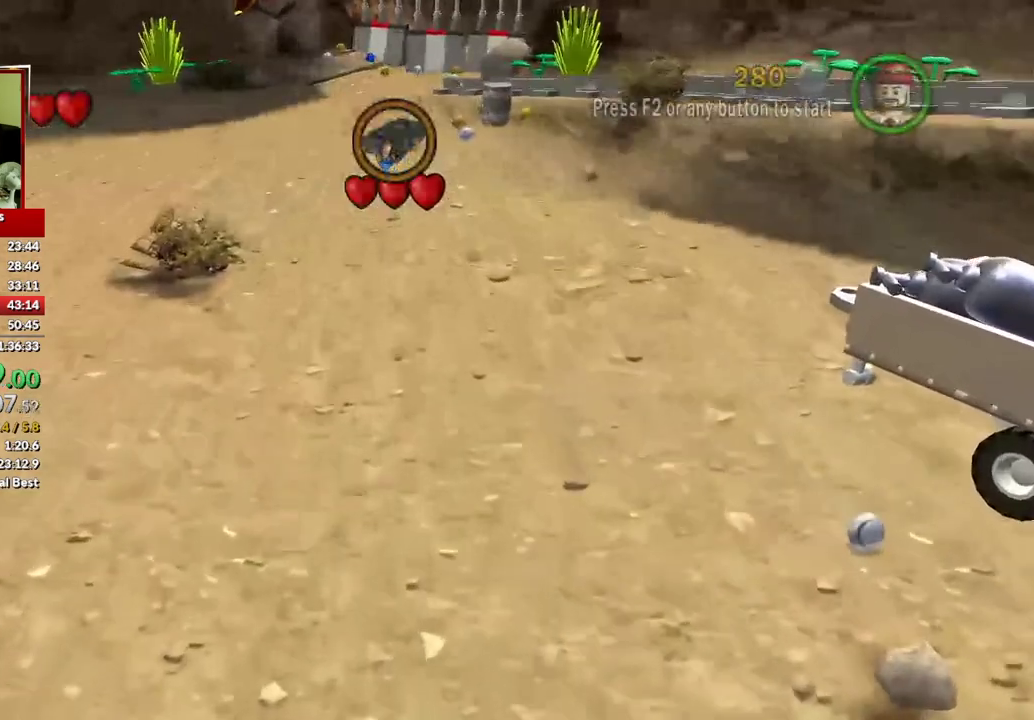
{"buttons": [], "left_stick": "up", "right_stick": "center", "events": []}
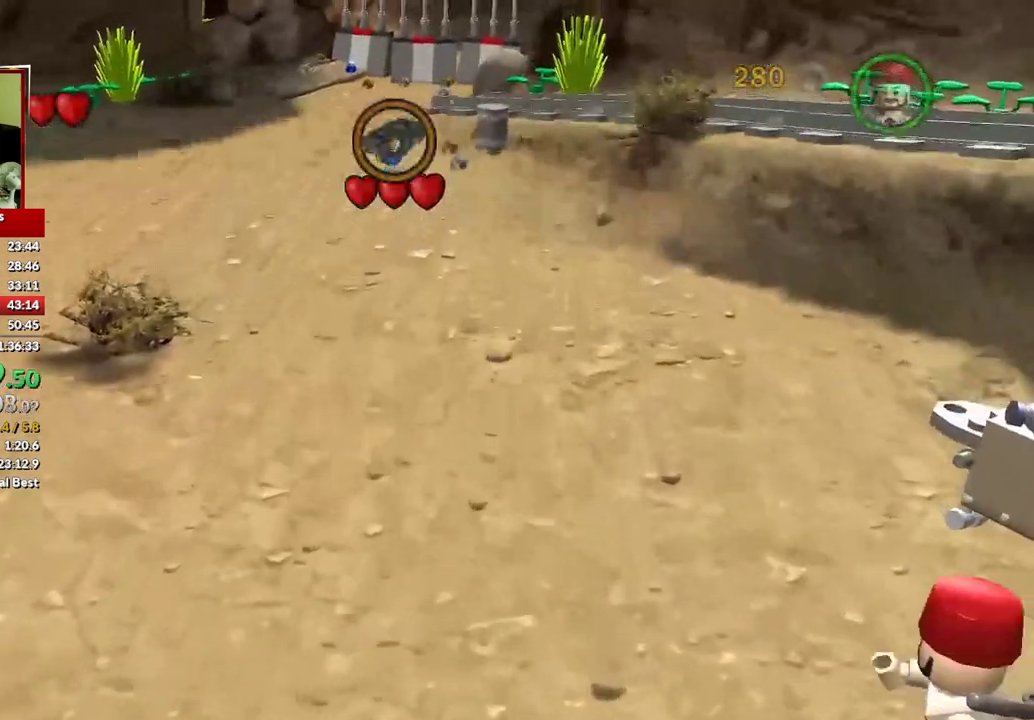
{"buttons": [], "left_stick": "up", "right_stick": "center", "events": []}
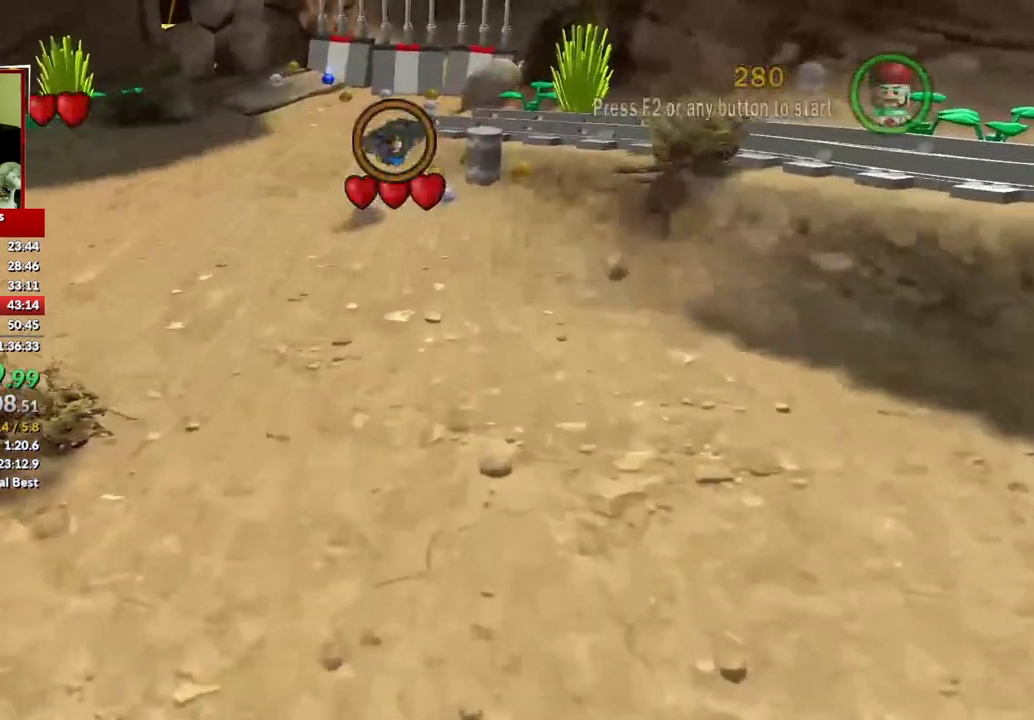
{"buttons": [], "left_stick": "up", "right_stick": "center", "events": []}
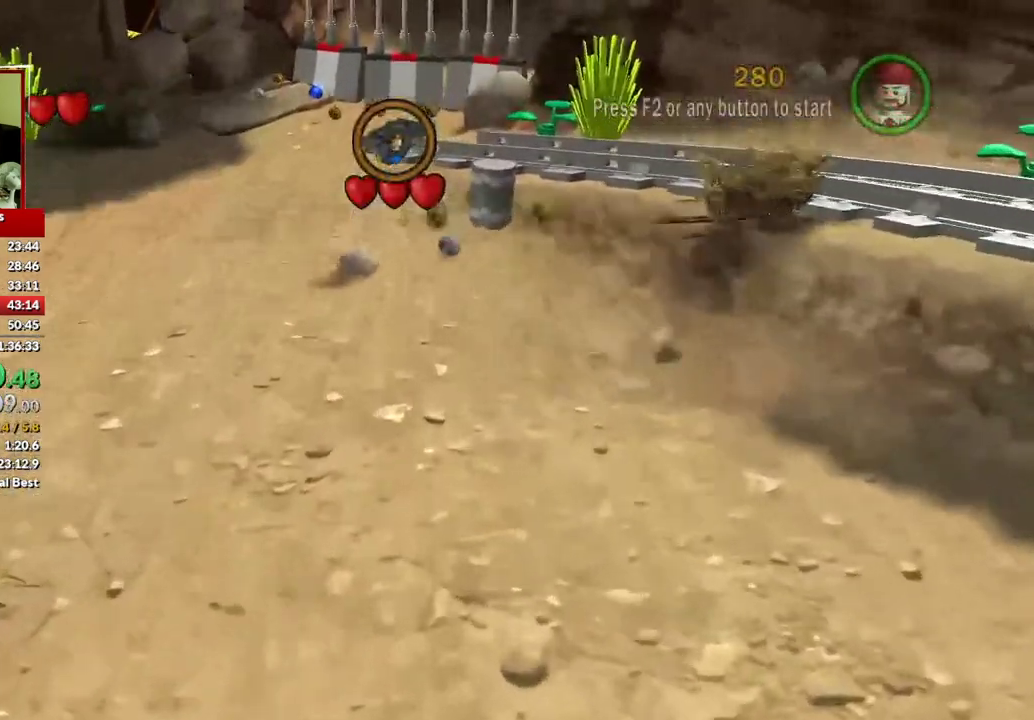
{"buttons": [], "left_stick": "up", "right_stick": "center", "events": []}
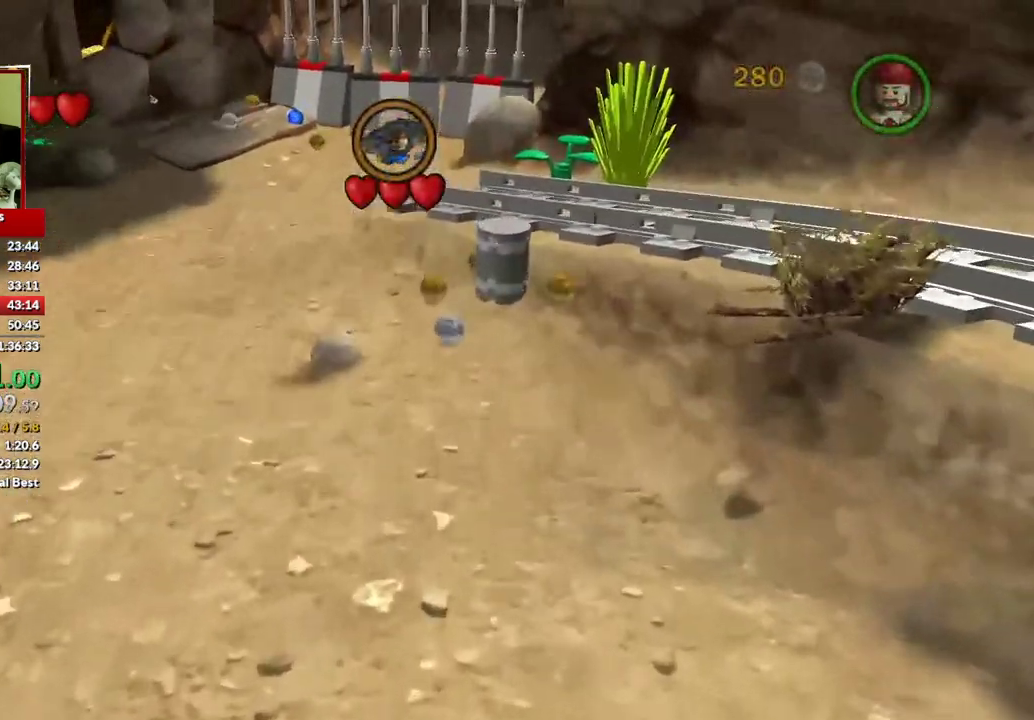
{"buttons": [], "left_stick": "center", "right_stick": "center", "events": [[500, "left_stick", "center"]]}
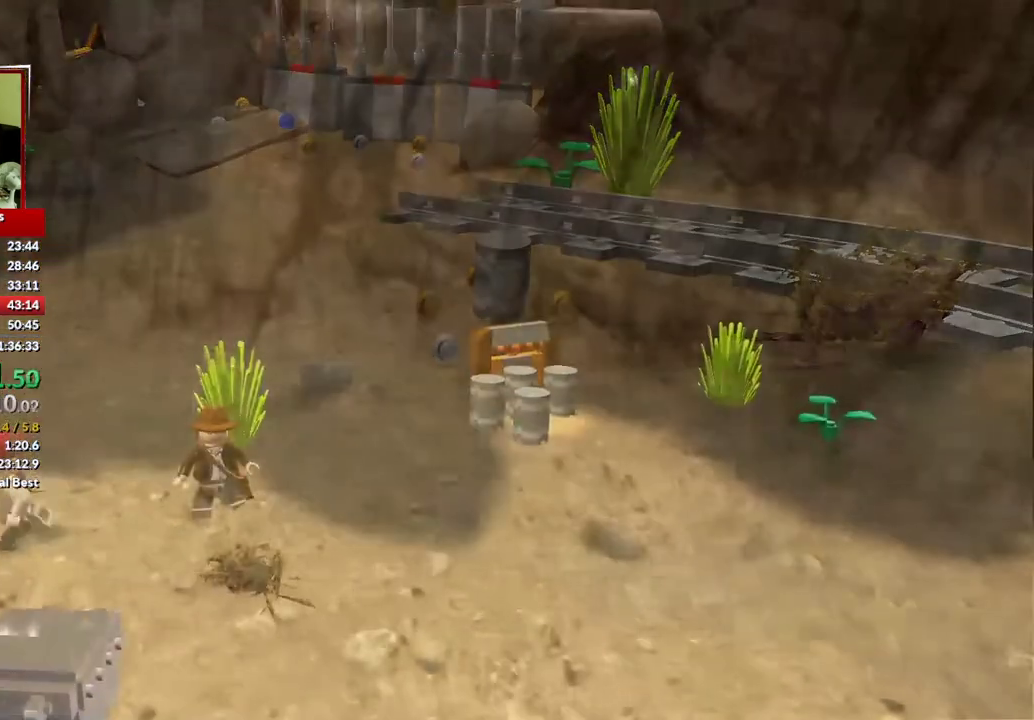
{"buttons": [], "left_stick": "down-right", "right_stick": "center", "events": [[300, "left_stick", "down-right"]]}
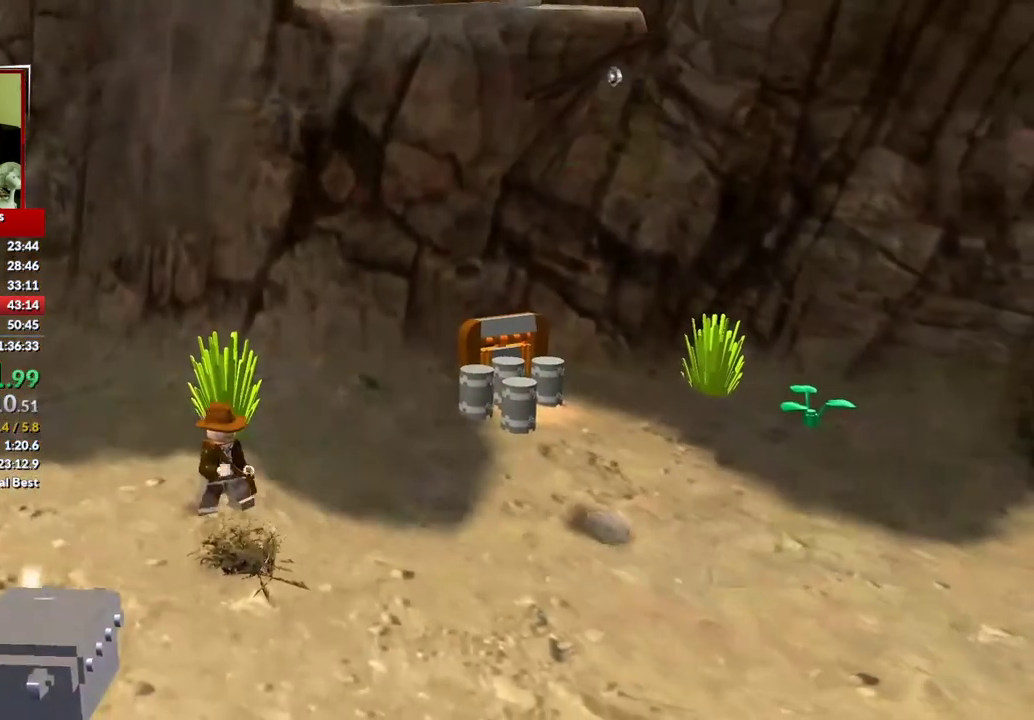
{"buttons": [], "left_stick": "down-right", "right_stick": "center", "events": []}
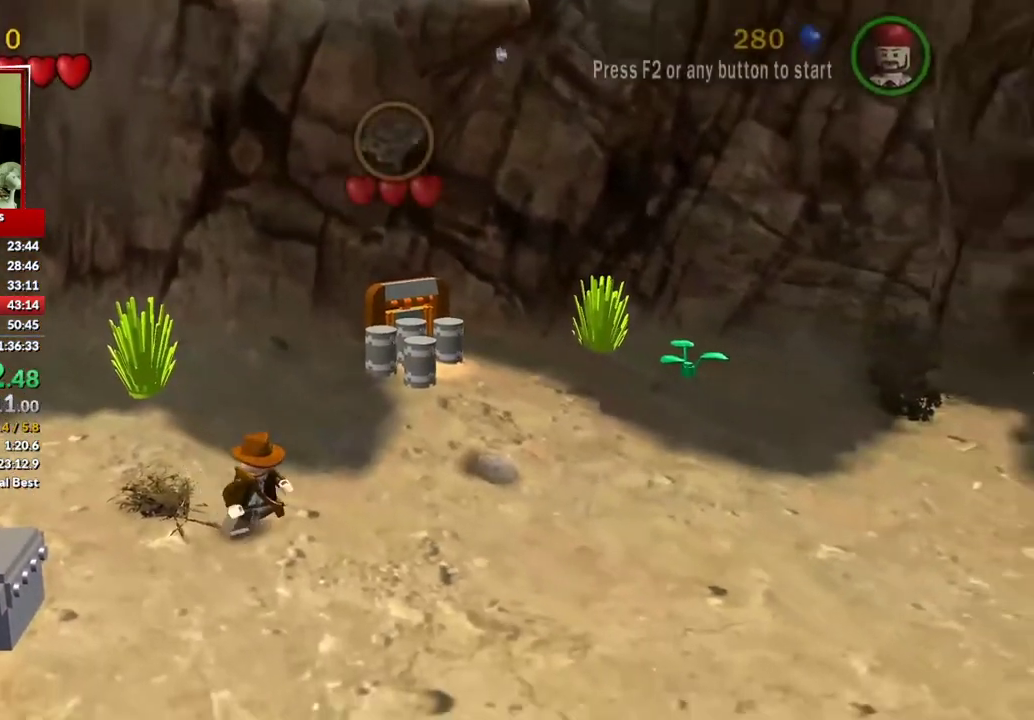
{"buttons": [], "left_stick": "down", "right_stick": "center", "events": [[167, "left_stick", "down"]]}
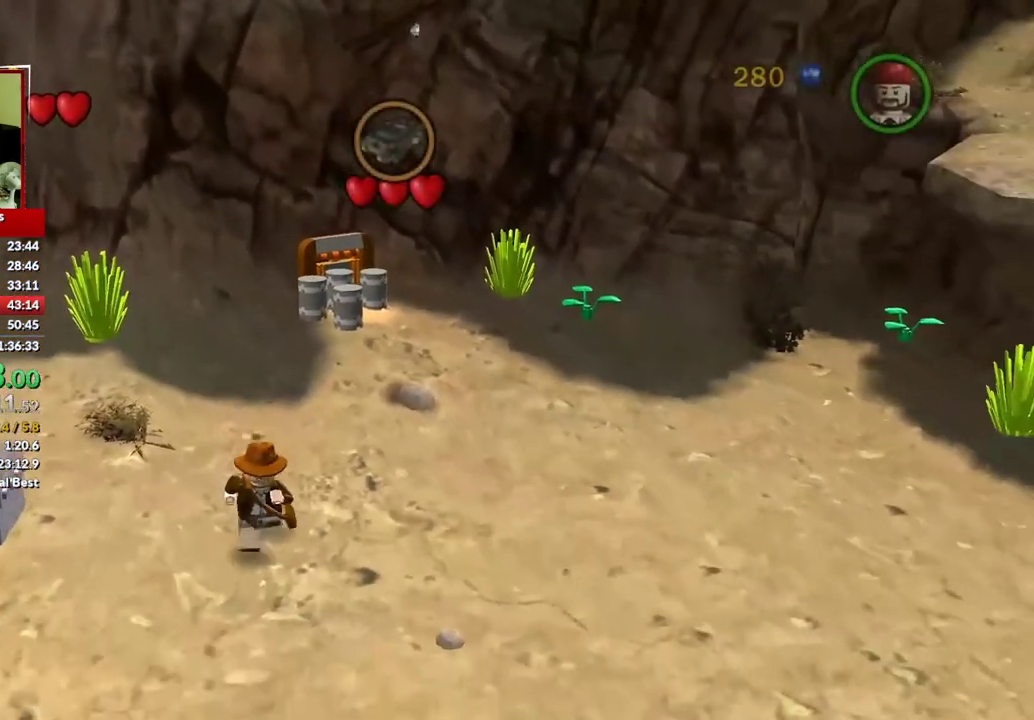
{"buttons": [], "left_stick": "down", "right_stick": "center", "events": []}